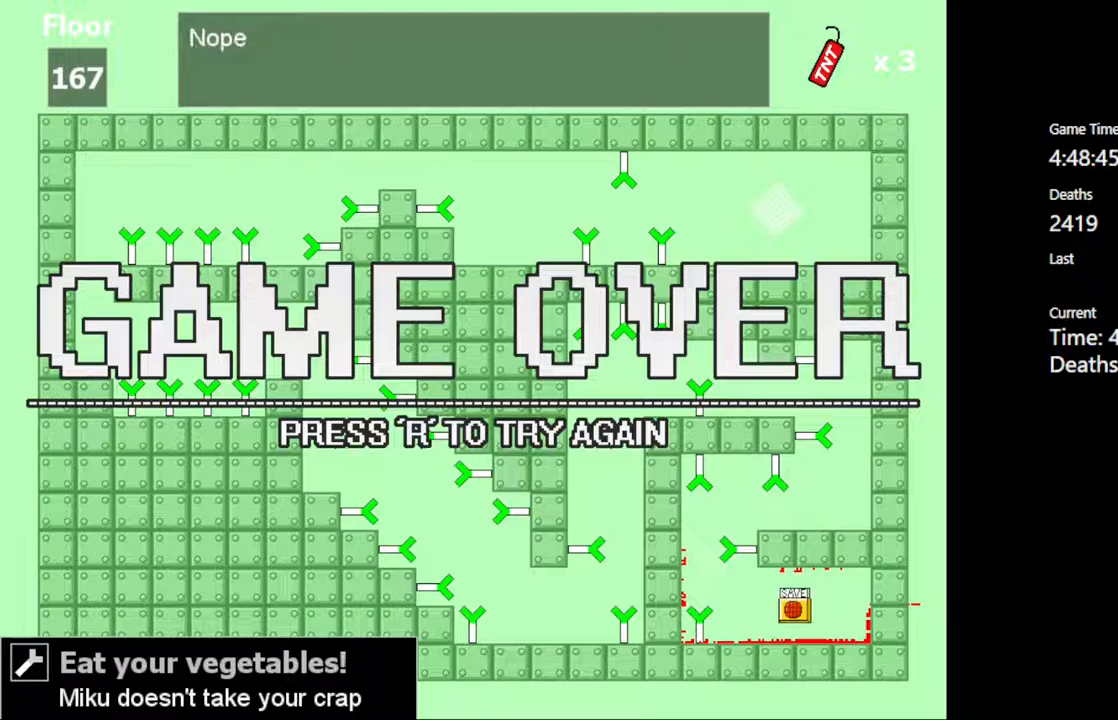
Gameplay with keyboard; each line is a JSON object with the keys held at the frame after it. "events" lists presses ("down") and releases ("up") of "c", "ctrl", "down", "left", "r", "right", "shift_l", "shift_r", "up", "v", "x" and "z" between this image and that frame as [ms after this image, input, new state], when the widget could be followed in between. No other keys are recorded. Mouse input is not recorded.
{"keys": ["r"], "events": [[483, "r", "down"]]}
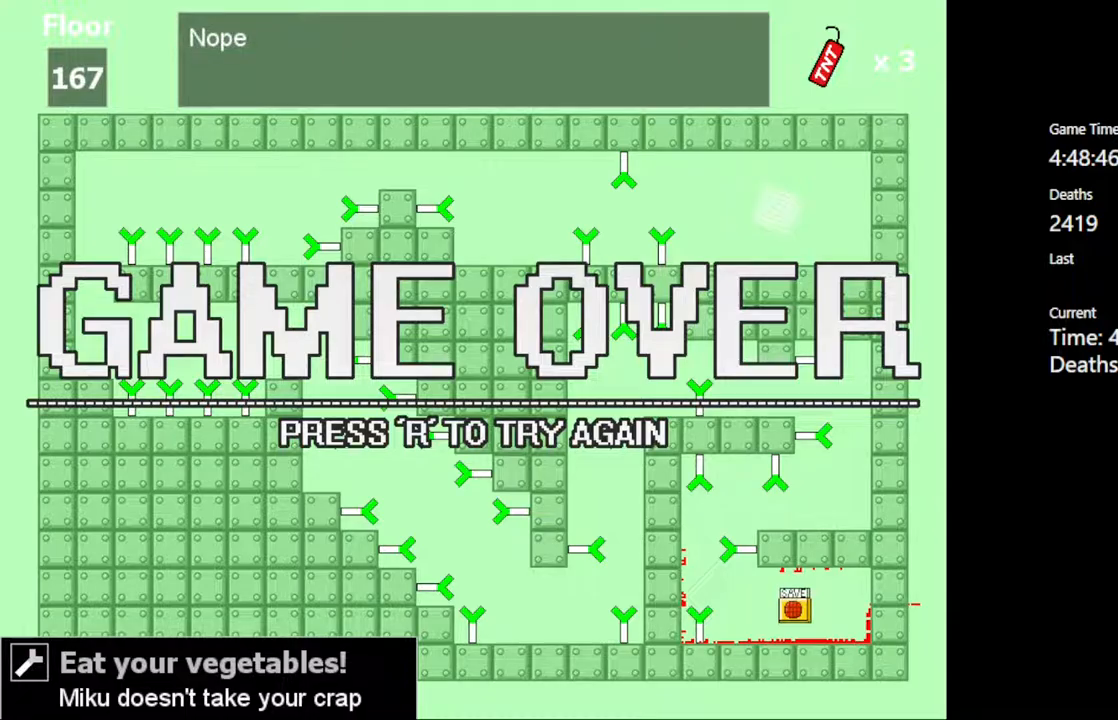
{"keys": ["right"], "events": [[17, "r", "up"], [17, "right", "down"], [283, "shift_l", "down"], [400, "shift_l", "up"]]}
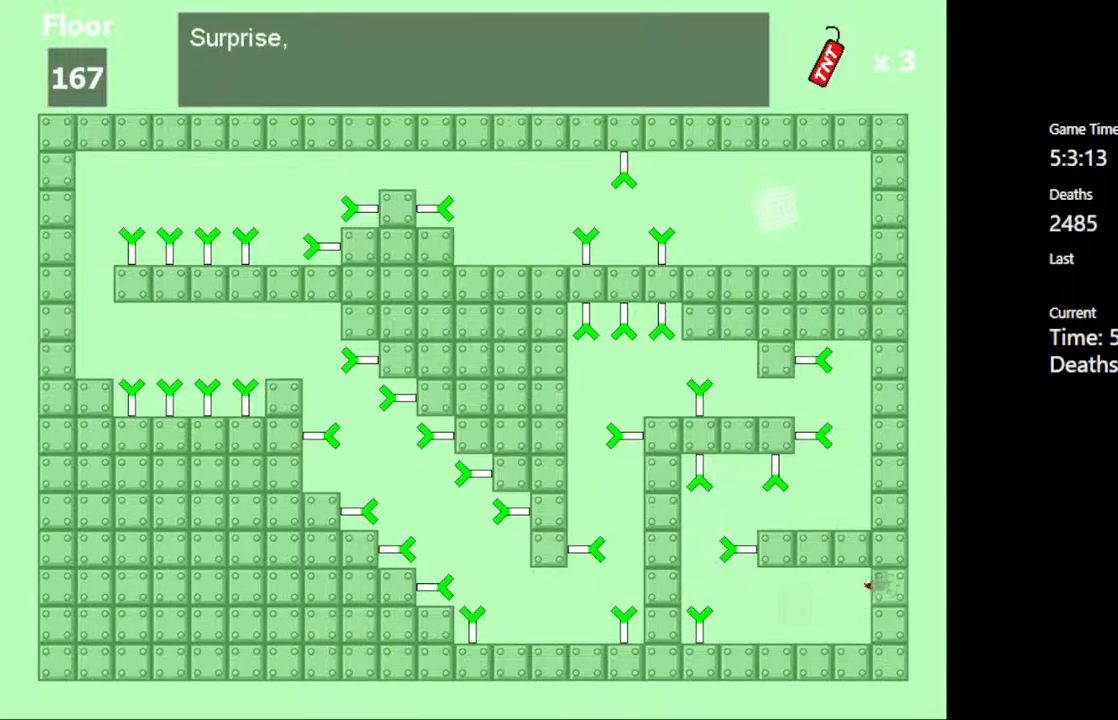
{"keys": [], "events": [[367, "right", "up"]]}
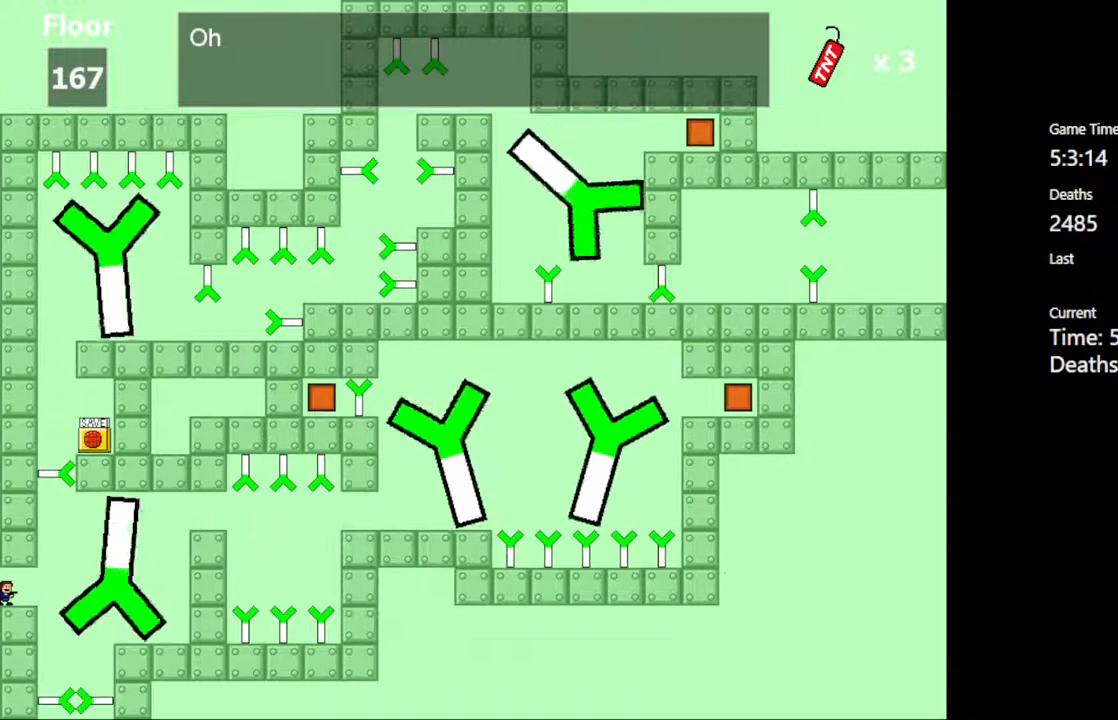
{"keys": [], "events": []}
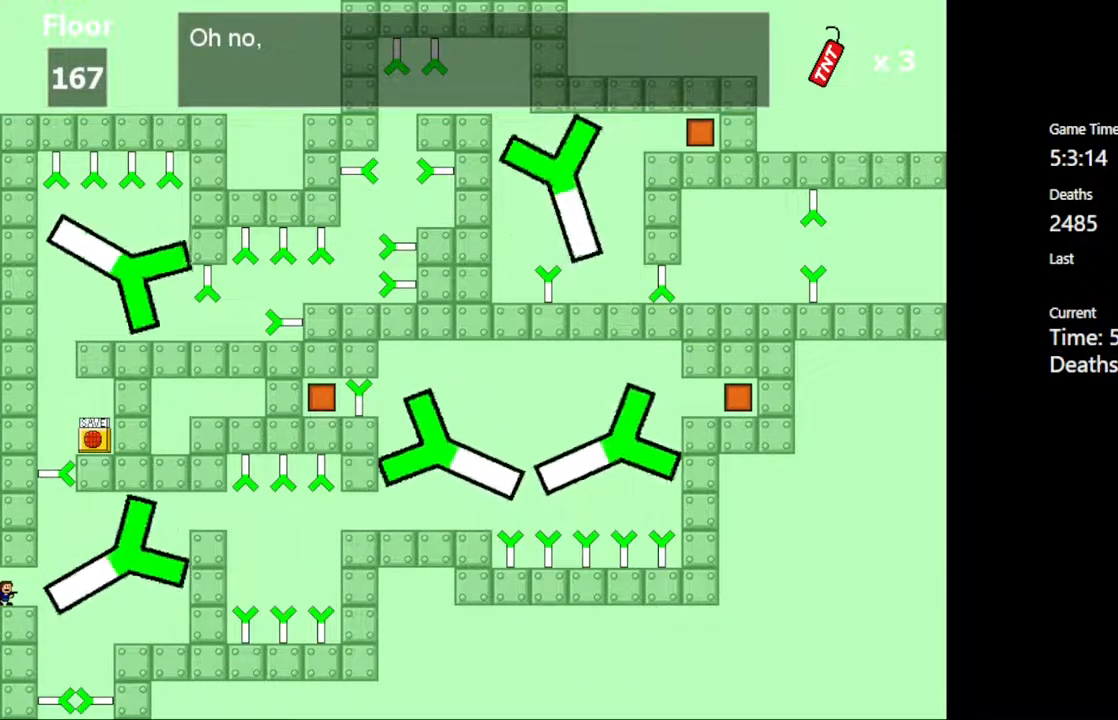
{"keys": [], "events": []}
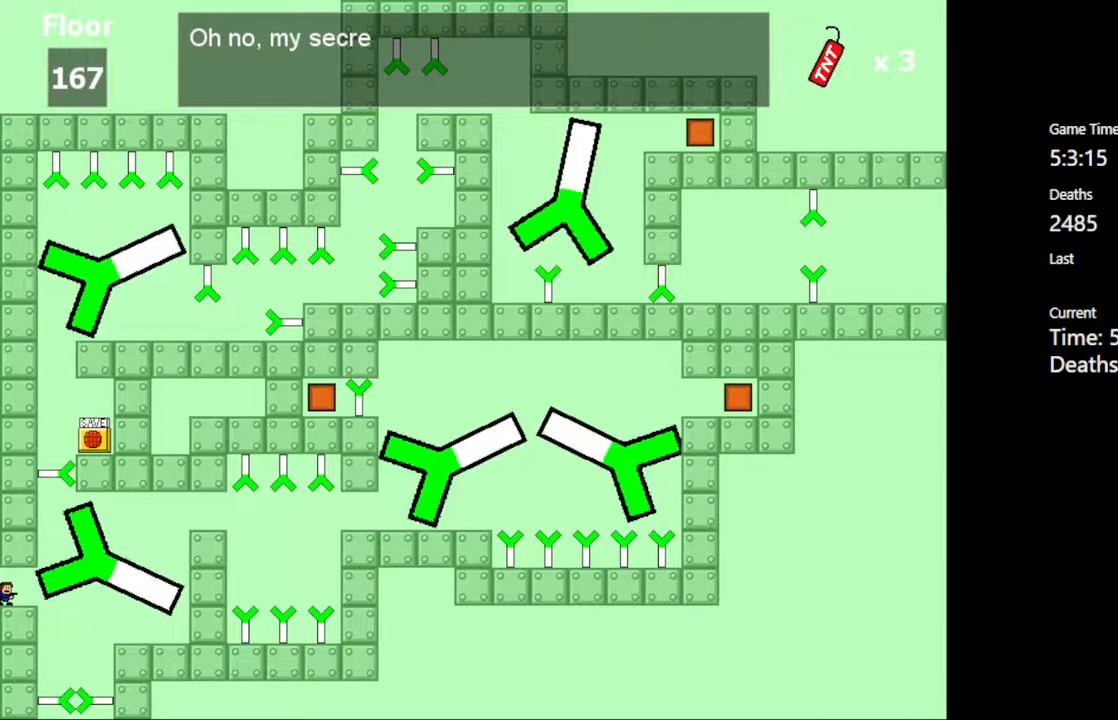
{"keys": ["right"], "events": [[300, "right", "down"]]}
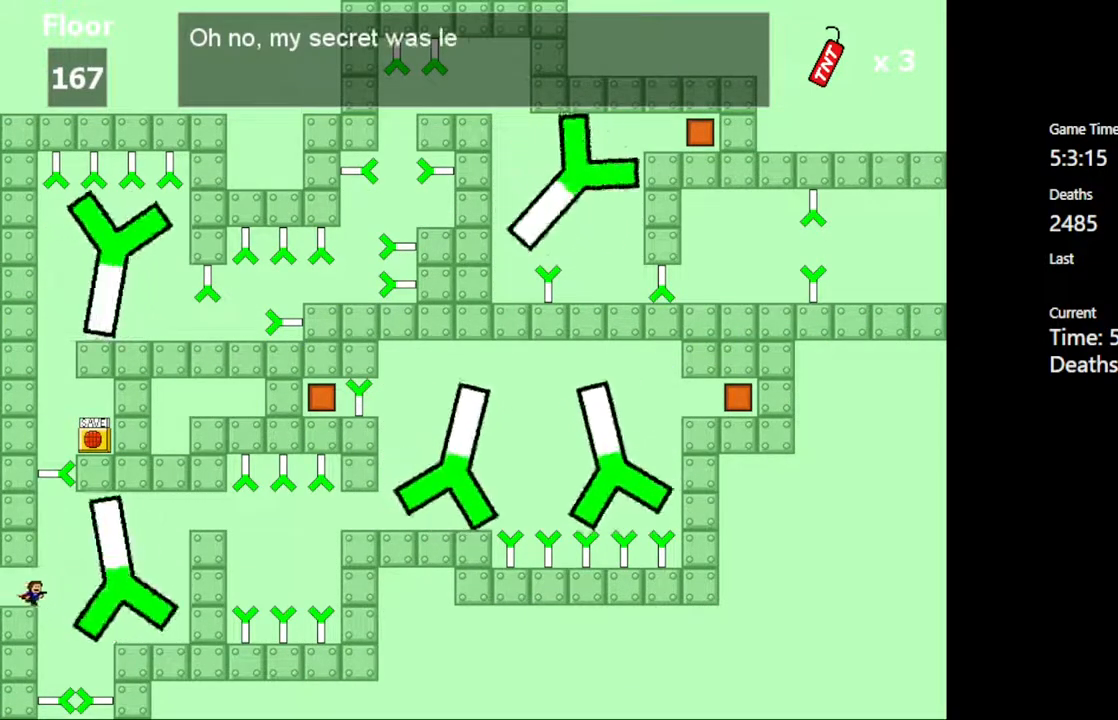
{"keys": ["right"], "events": [[217, "shift_l", "down"], [250, "shift_l", "up"]]}
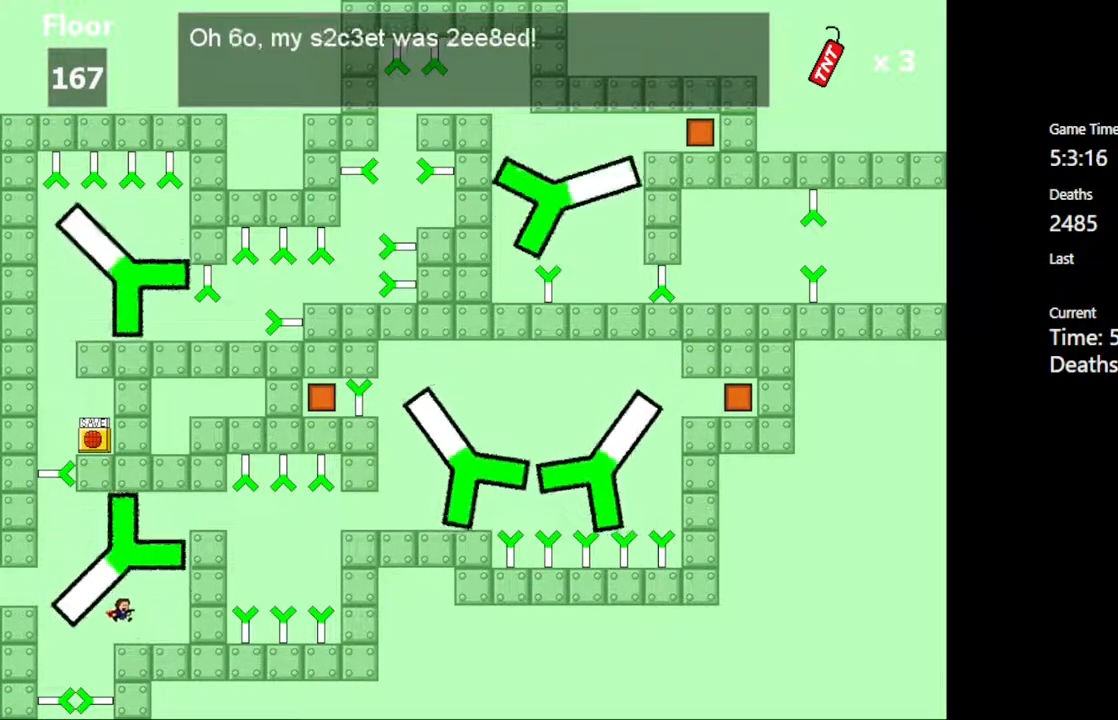
{"keys": [], "events": [[450, "right", "up"]]}
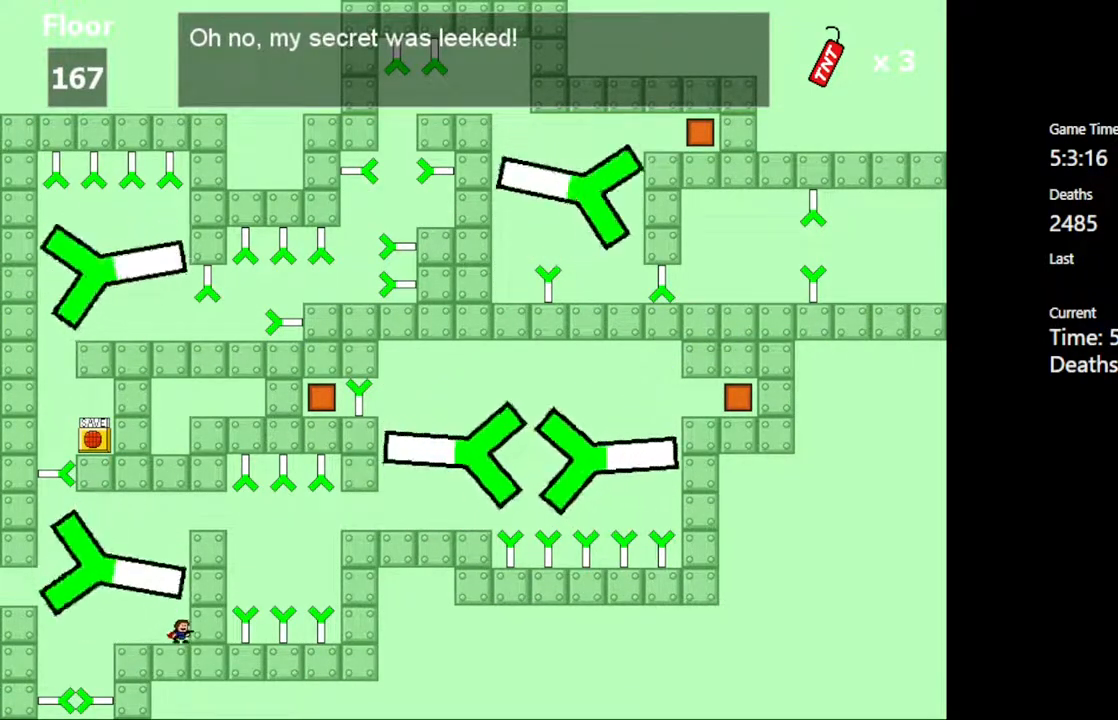
{"keys": ["right"], "events": [[50, "shift_l", "down"], [200, "shift_l", "up"], [283, "shift_l", "down"], [433, "right", "down"], [500, "shift_l", "up"]]}
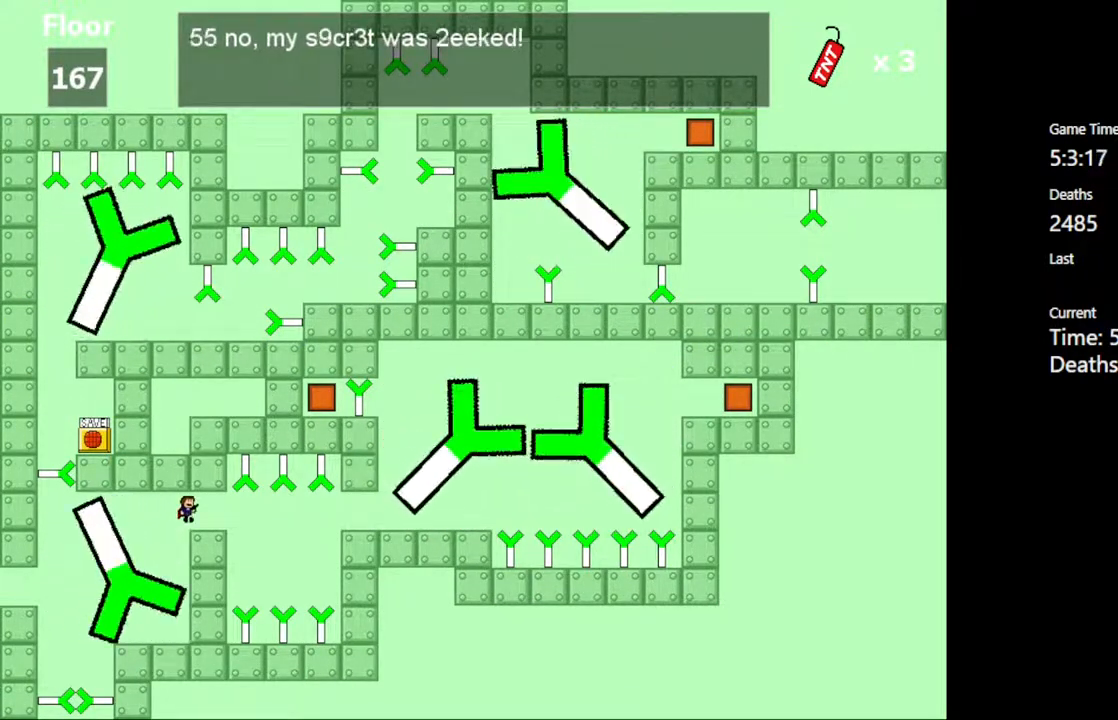
{"keys": ["right"], "events": [[183, "right", "up"], [467, "right", "down"]]}
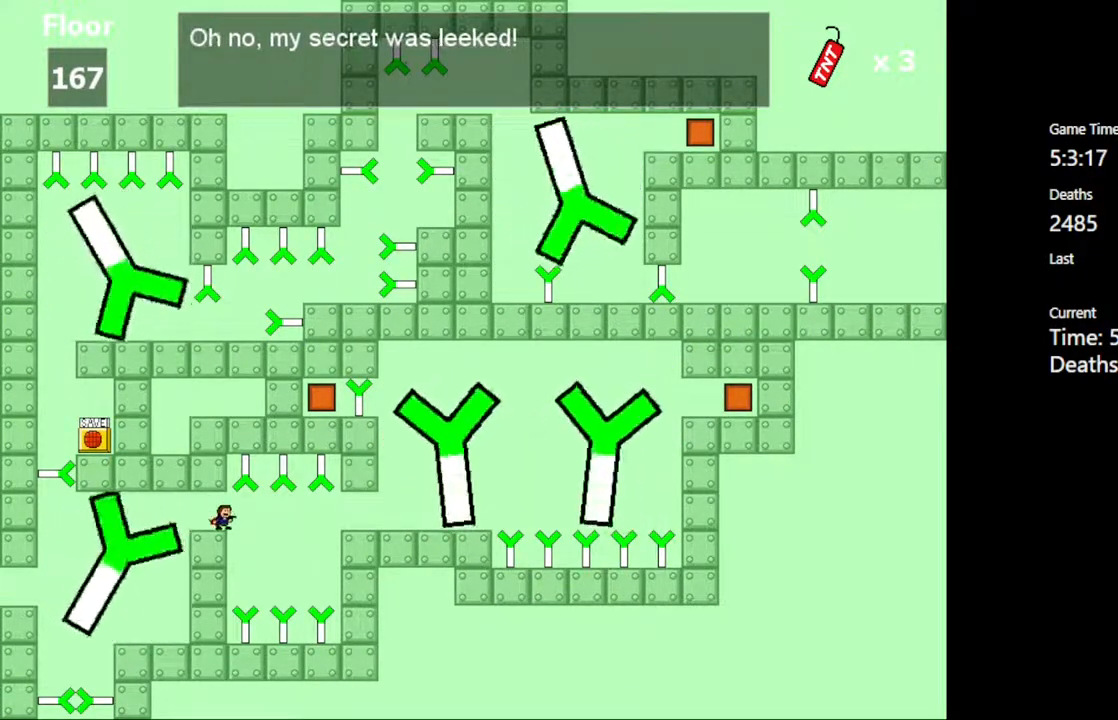
{"keys": ["right", "shift_l"], "events": [[317, "shift_l", "down"]]}
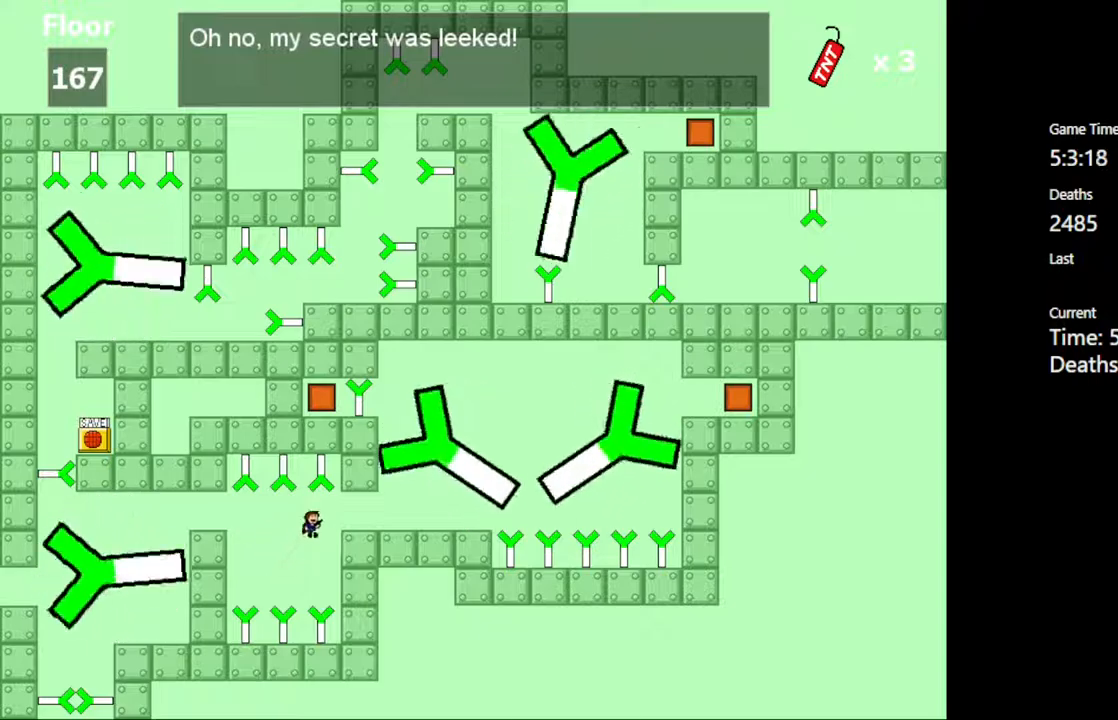
{"keys": [], "events": [[150, "shift_l", "up"], [267, "right", "up"]]}
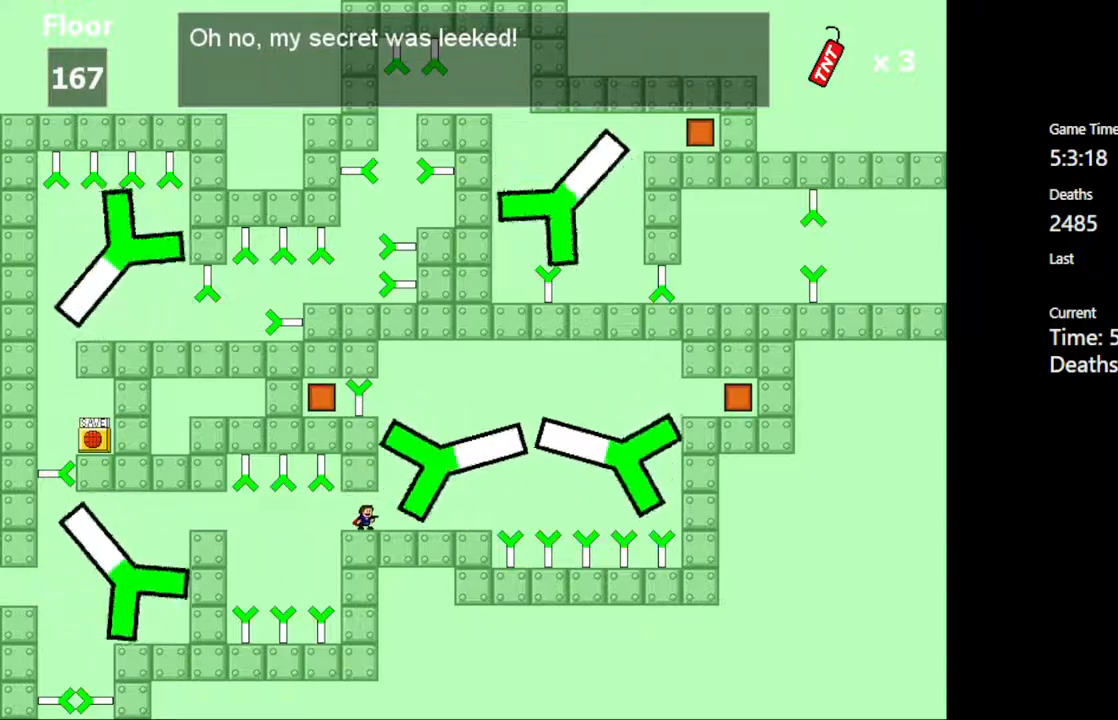
{"keys": [], "events": []}
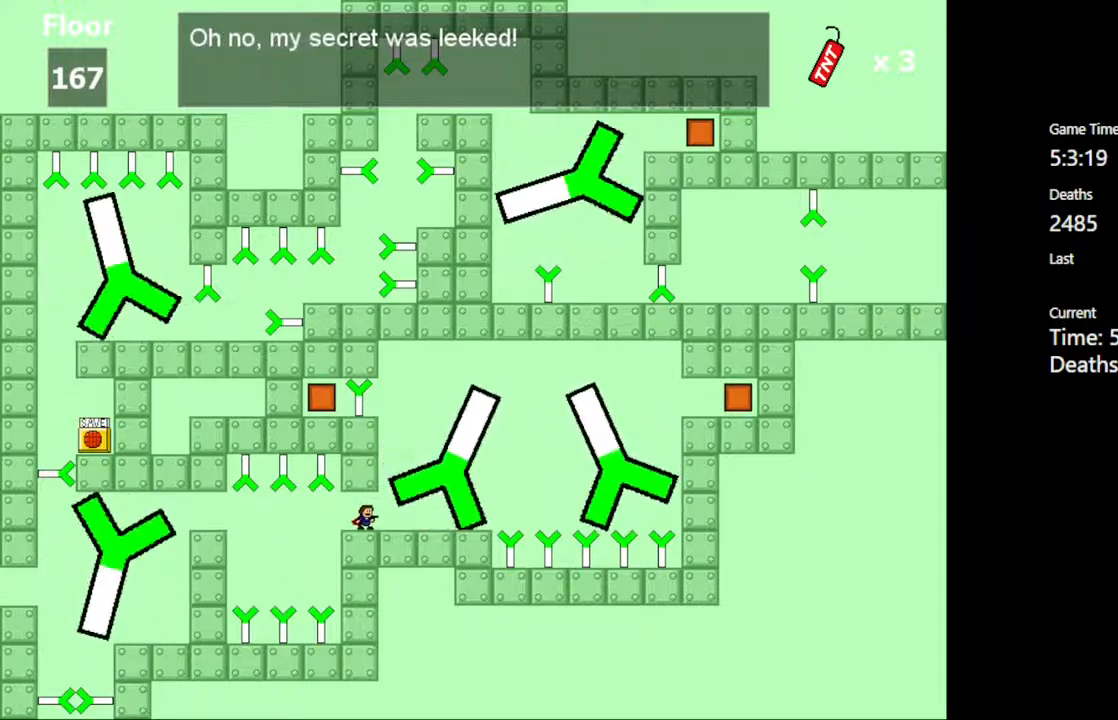
{"keys": ["right"], "events": [[300, "right", "down"]]}
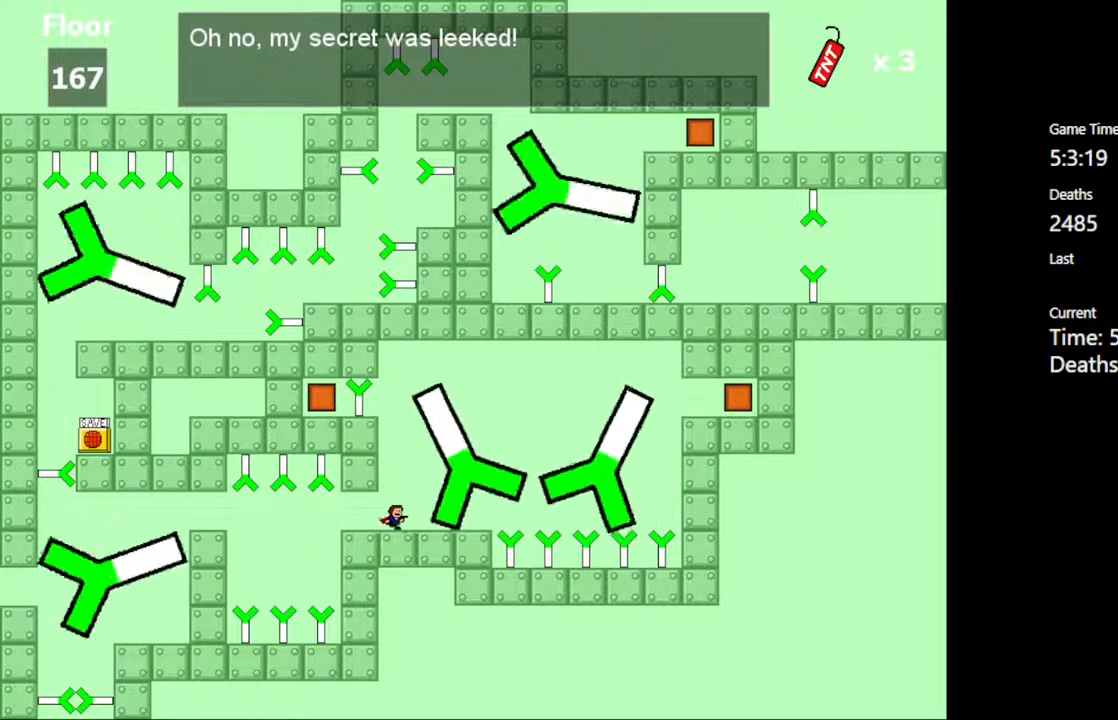
{"keys": [], "events": [[50, "right", "up"], [283, "right", "down"], [433, "right", "up"]]}
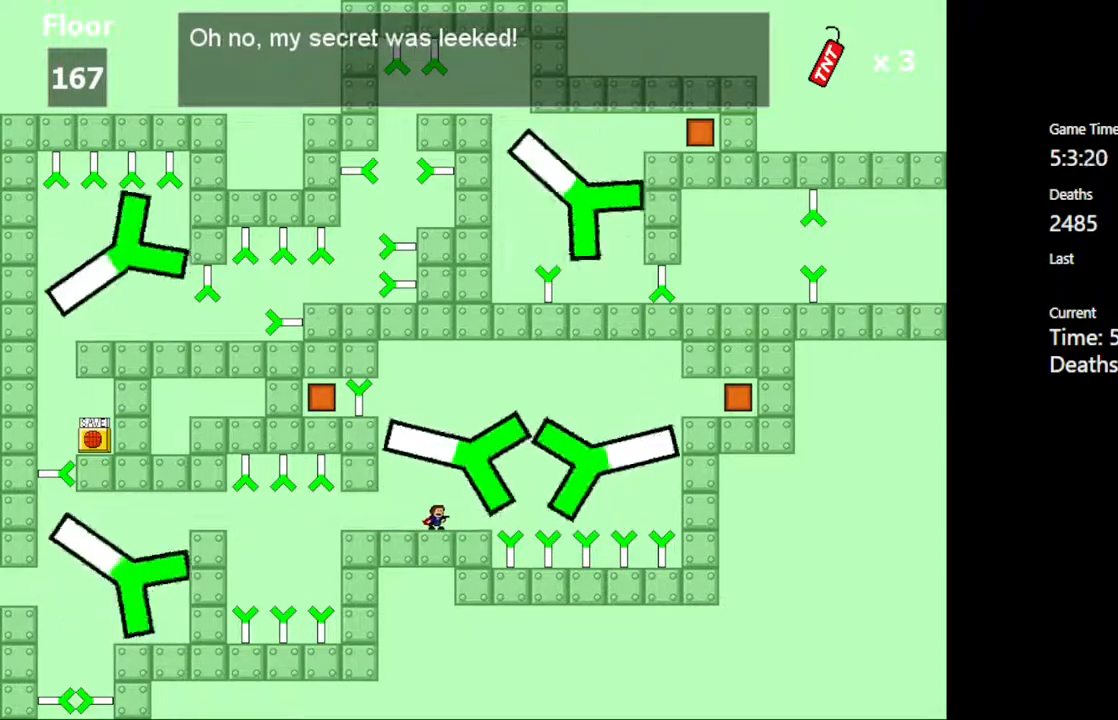
{"keys": [], "events": [[67, "right", "down"], [183, "right", "up"], [317, "right", "down"], [400, "right", "up"]]}
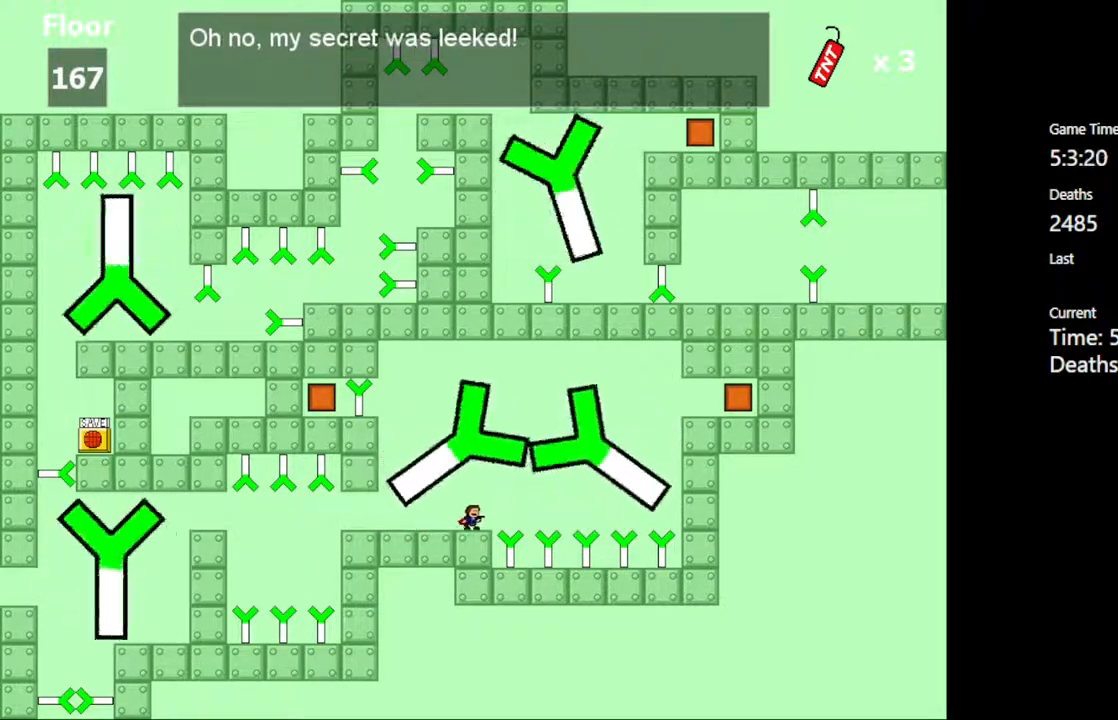
{"keys": ["right", "shift_l"], "events": [[17, "right", "down"], [117, "right", "up"], [467, "right", "down"], [467, "shift_l", "down"]]}
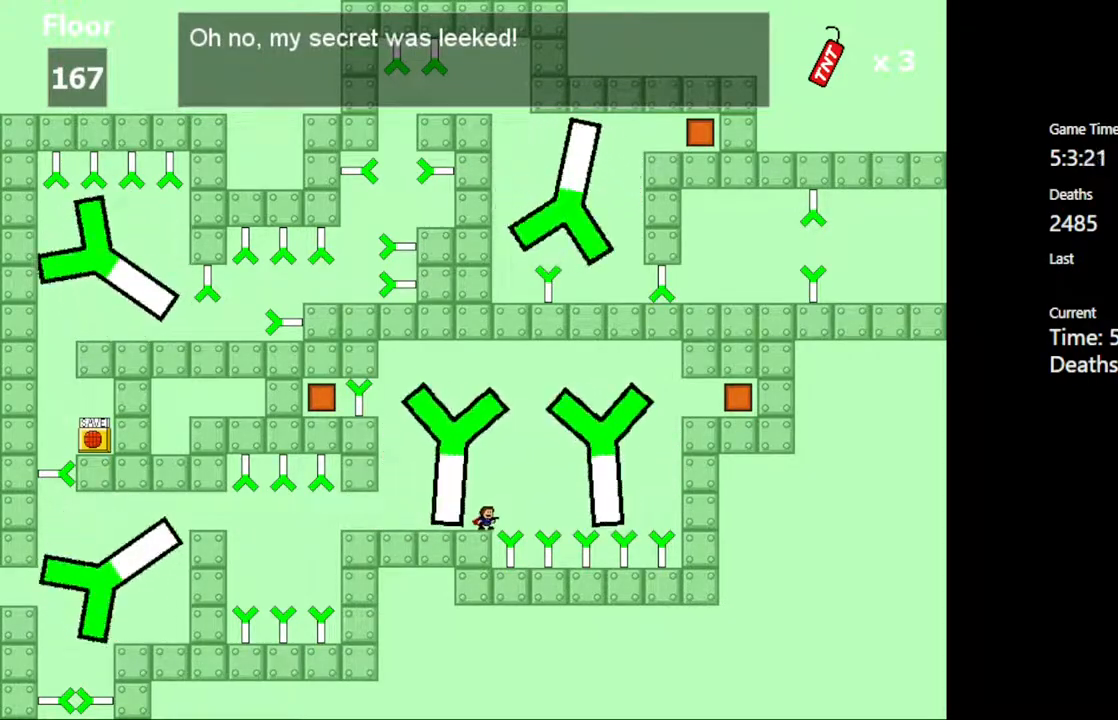
{"keys": [], "events": [[417, "right", "up"], [450, "shift_l", "up"]]}
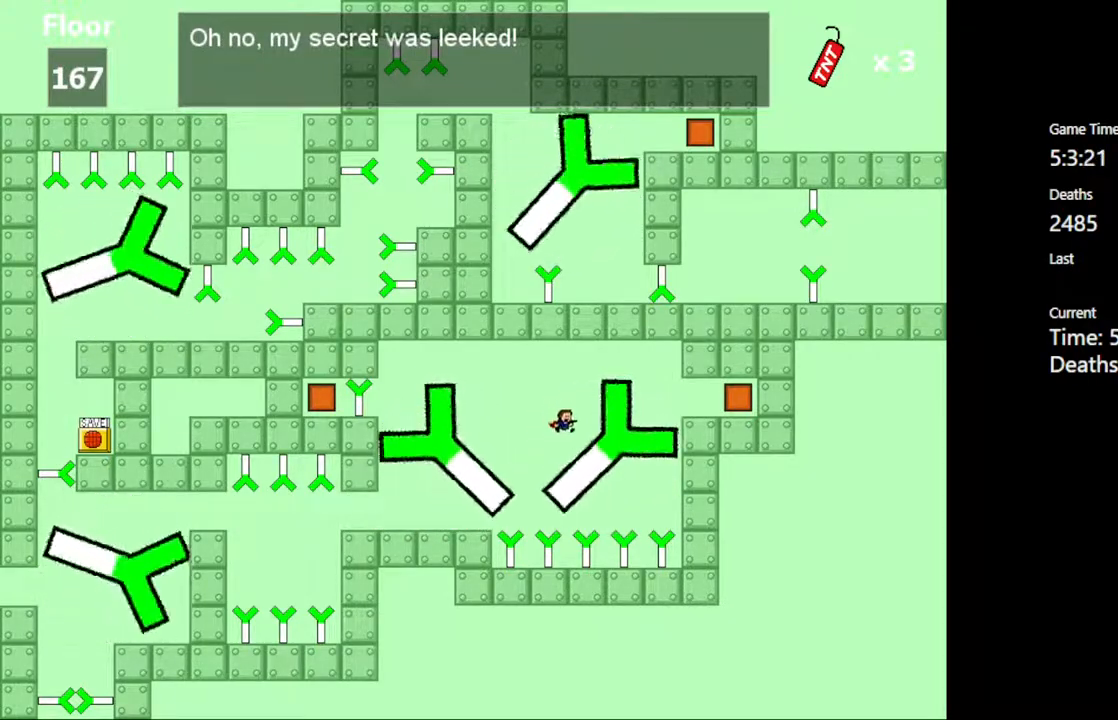
{"keys": ["right", "shift_l"], "events": [[17, "right", "down"], [50, "shift_l", "down"]]}
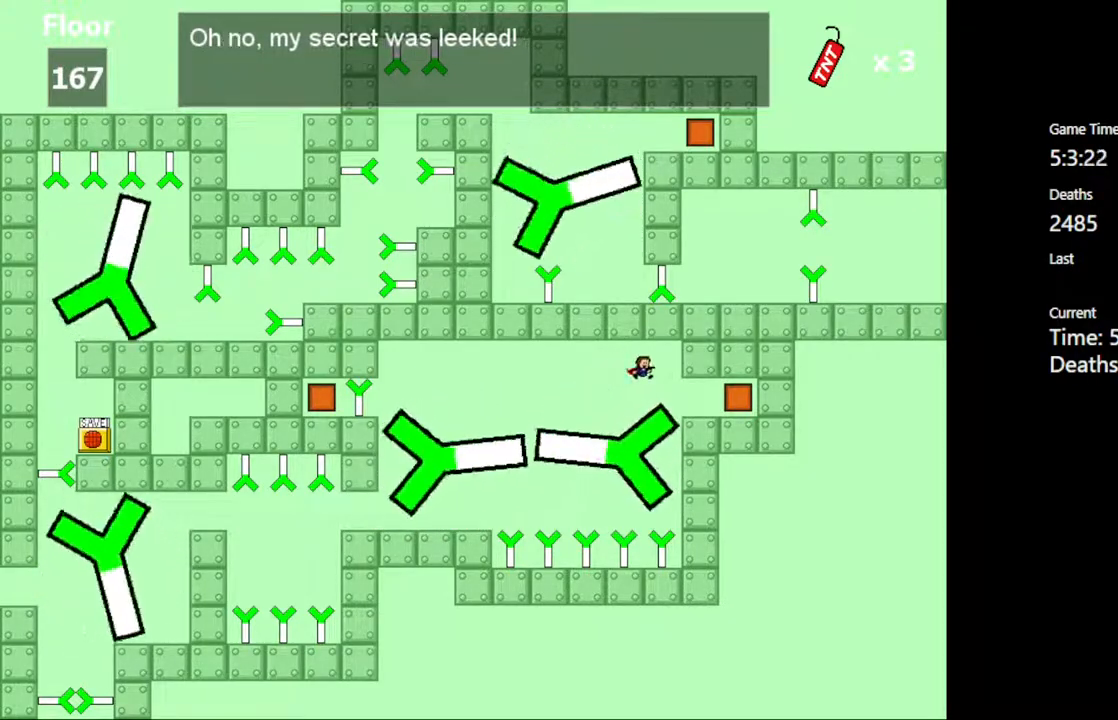
{"keys": ["right"], "events": [[200, "shift_l", "up"]]}
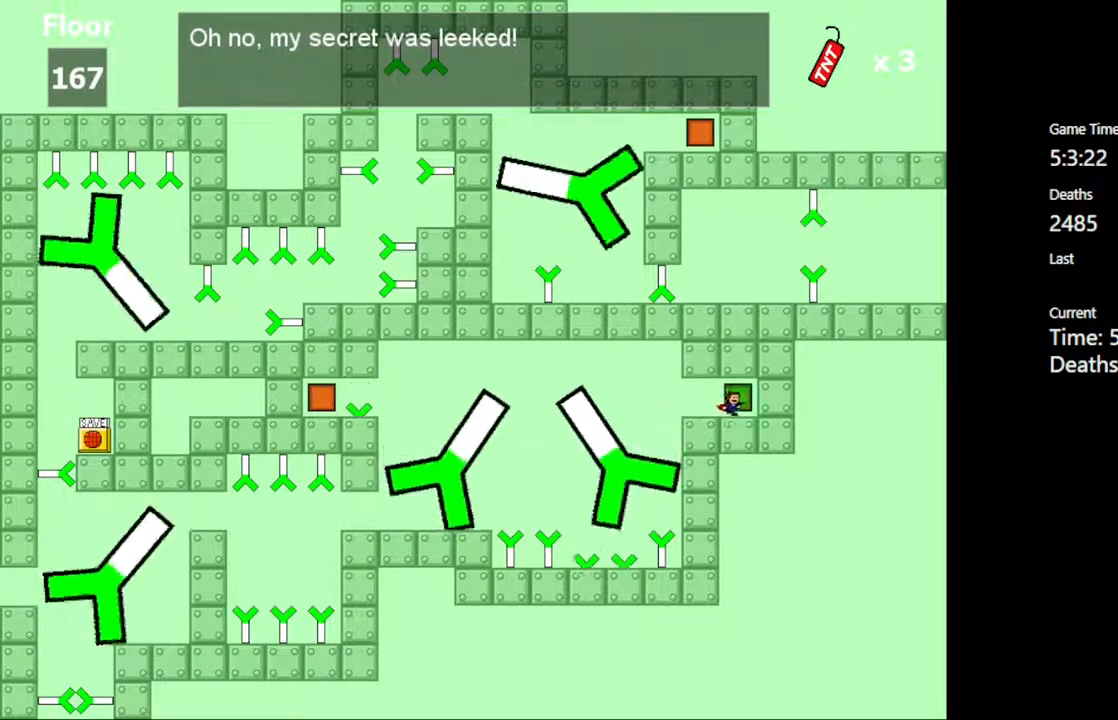
{"keys": [], "events": [[67, "right", "up"], [200, "left", "down"], [367, "left", "up"]]}
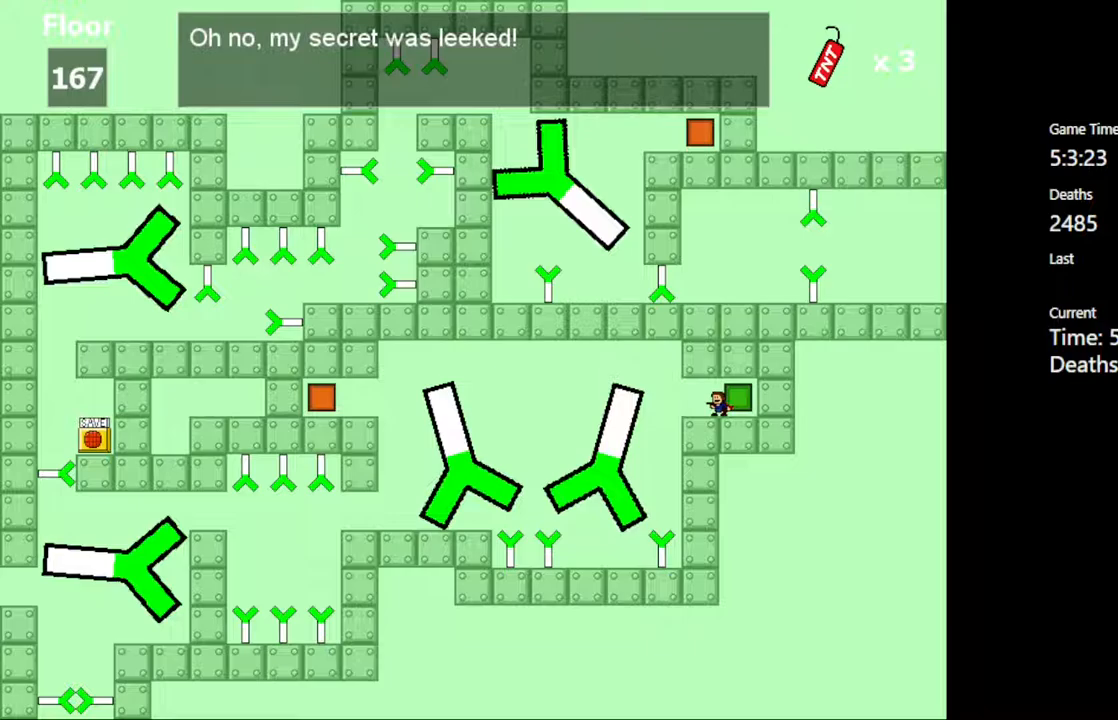
{"keys": [], "events": [[117, "left", "down"], [167, "left", "up"]]}
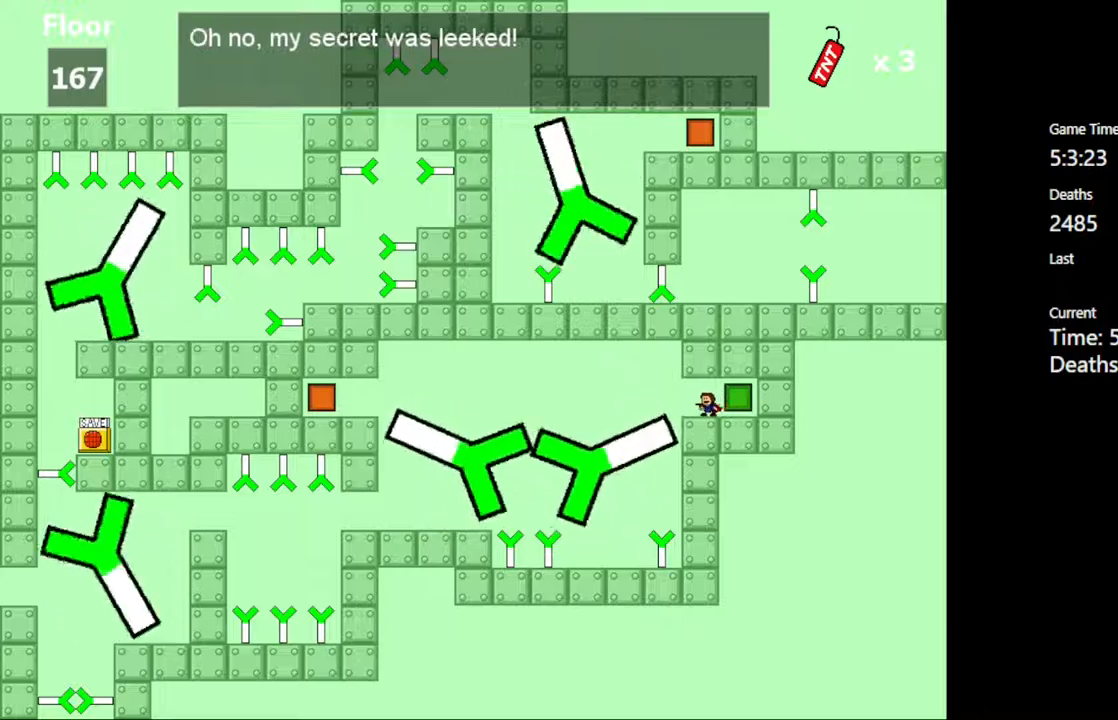
{"keys": ["left"], "events": [[500, "left", "down"]]}
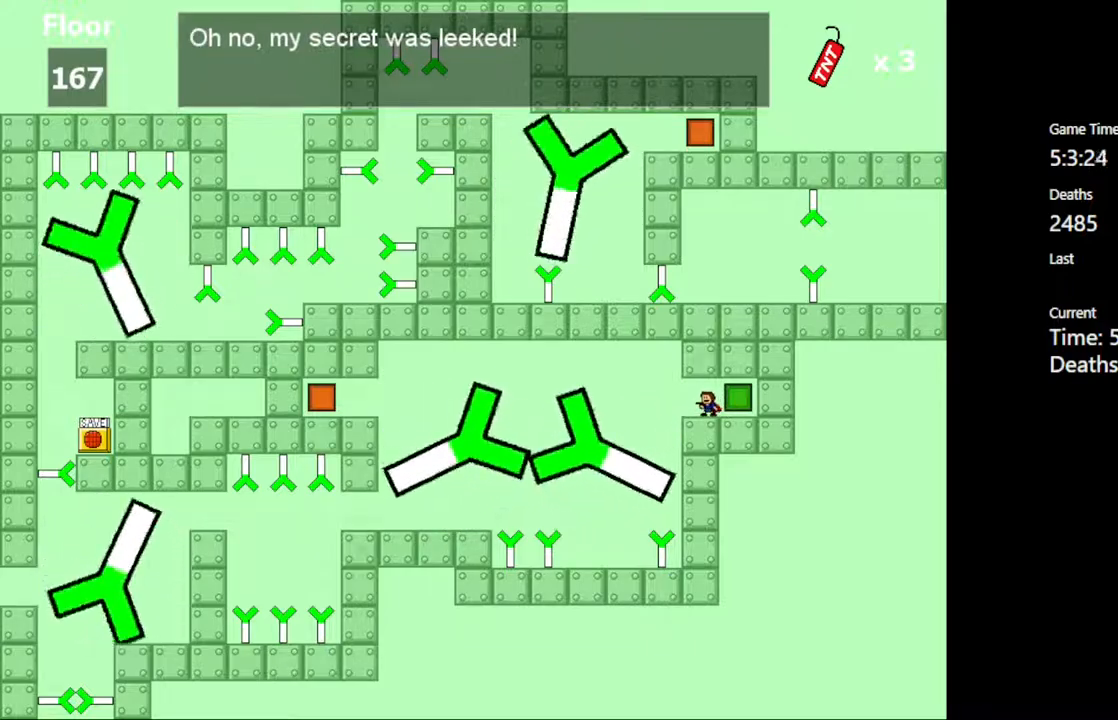
{"keys": [], "events": [[233, "left", "up"]]}
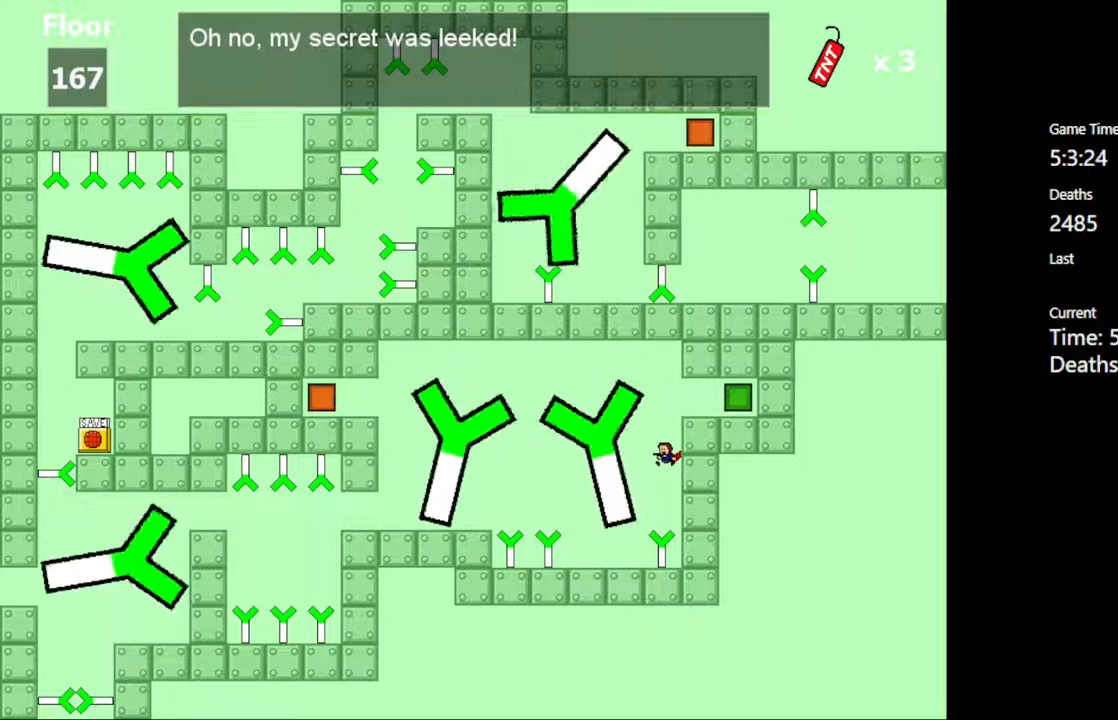
{"keys": ["left"], "events": [[33, "shift_l", "down"], [83, "shift_l", "up"], [300, "left", "down"]]}
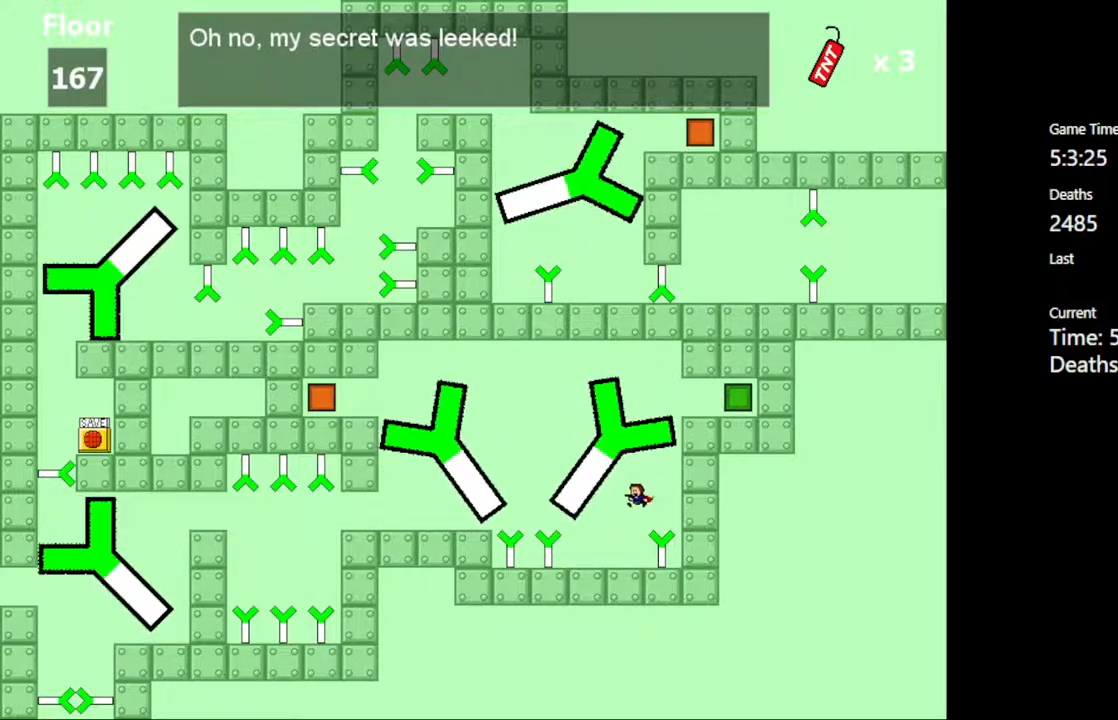
{"keys": [], "events": [[217, "left", "up"], [417, "left", "down"], [500, "left", "up"]]}
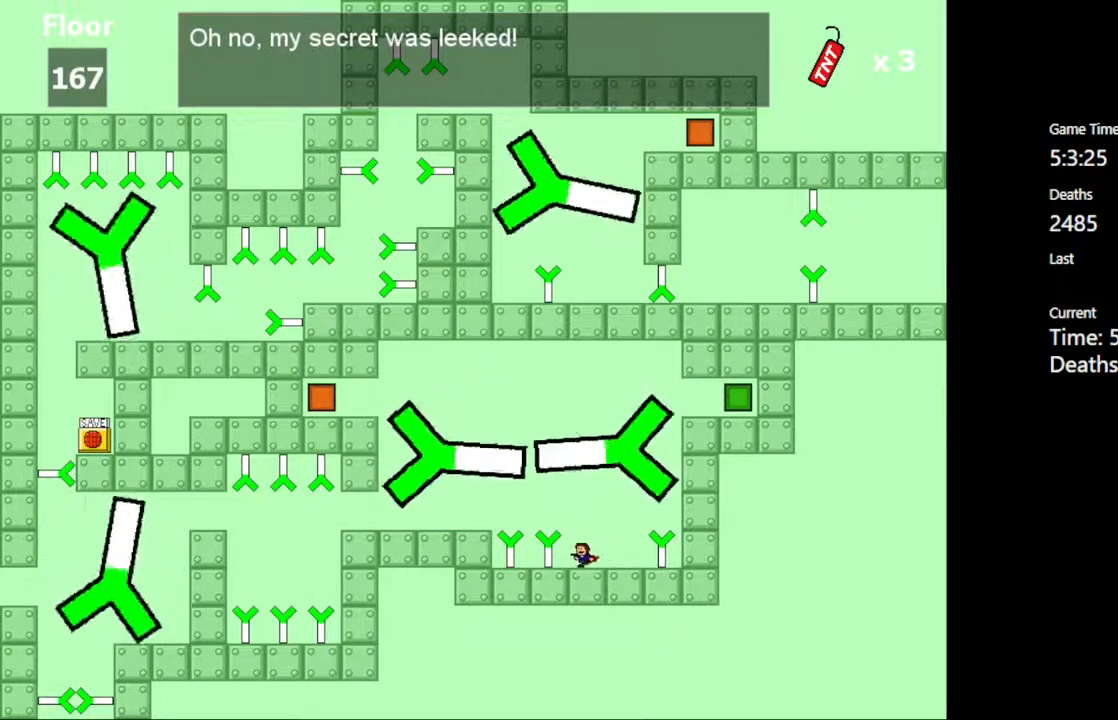
{"keys": [], "events": []}
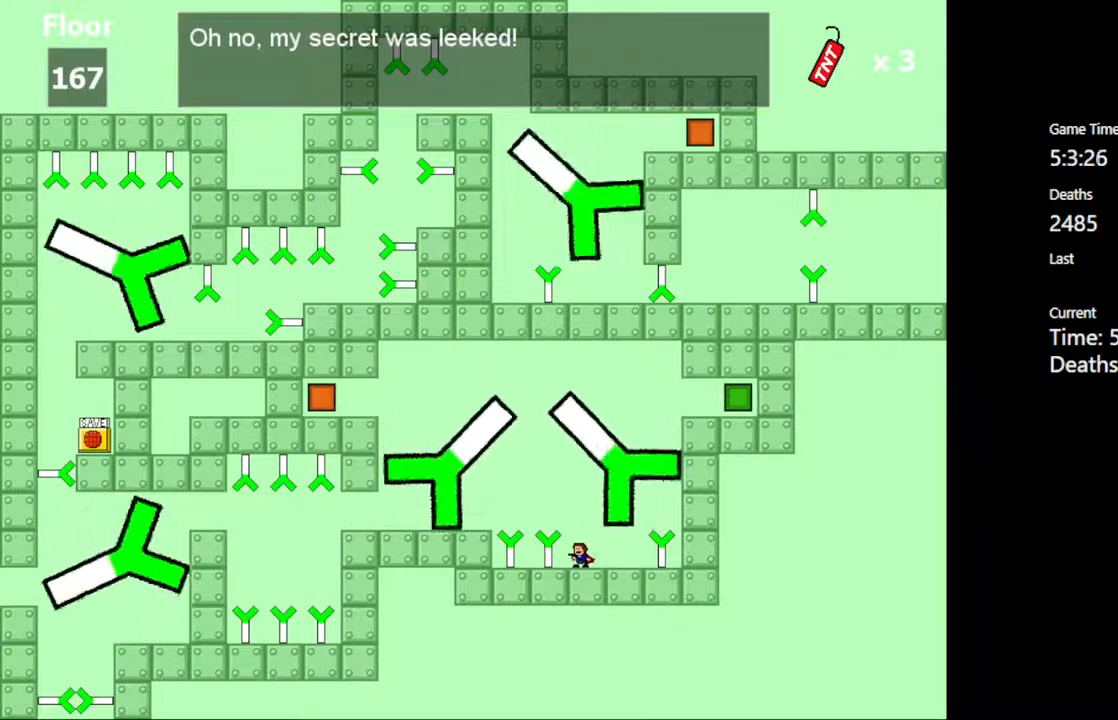
{"keys": [], "events": []}
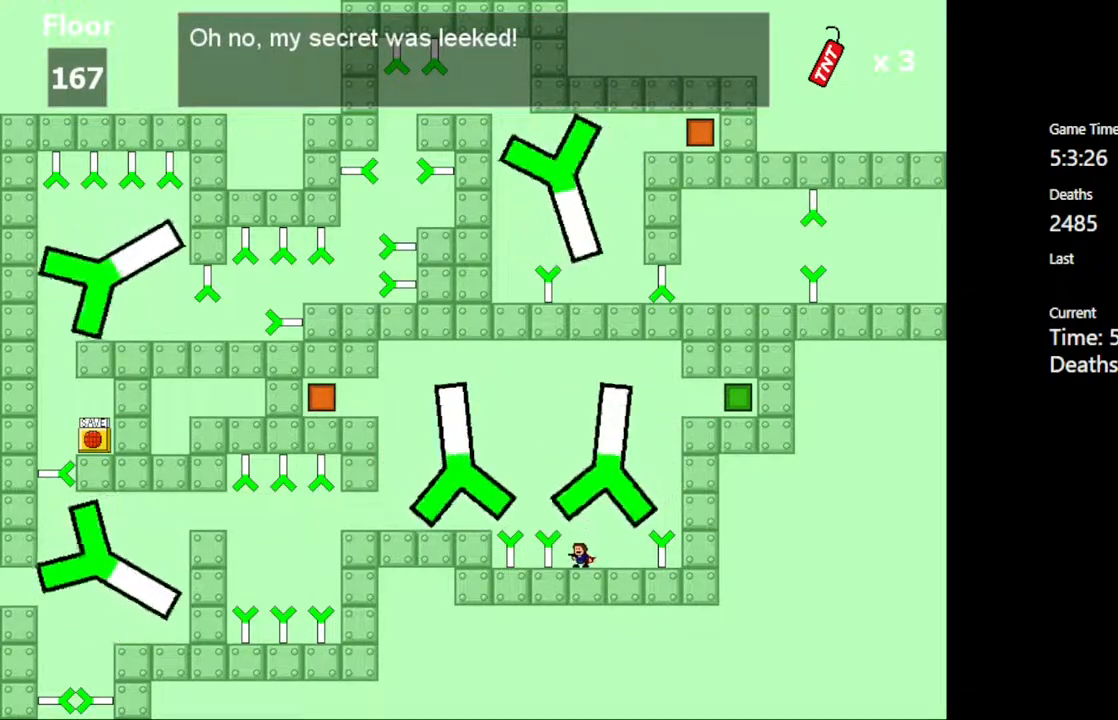
{"keys": [], "events": []}
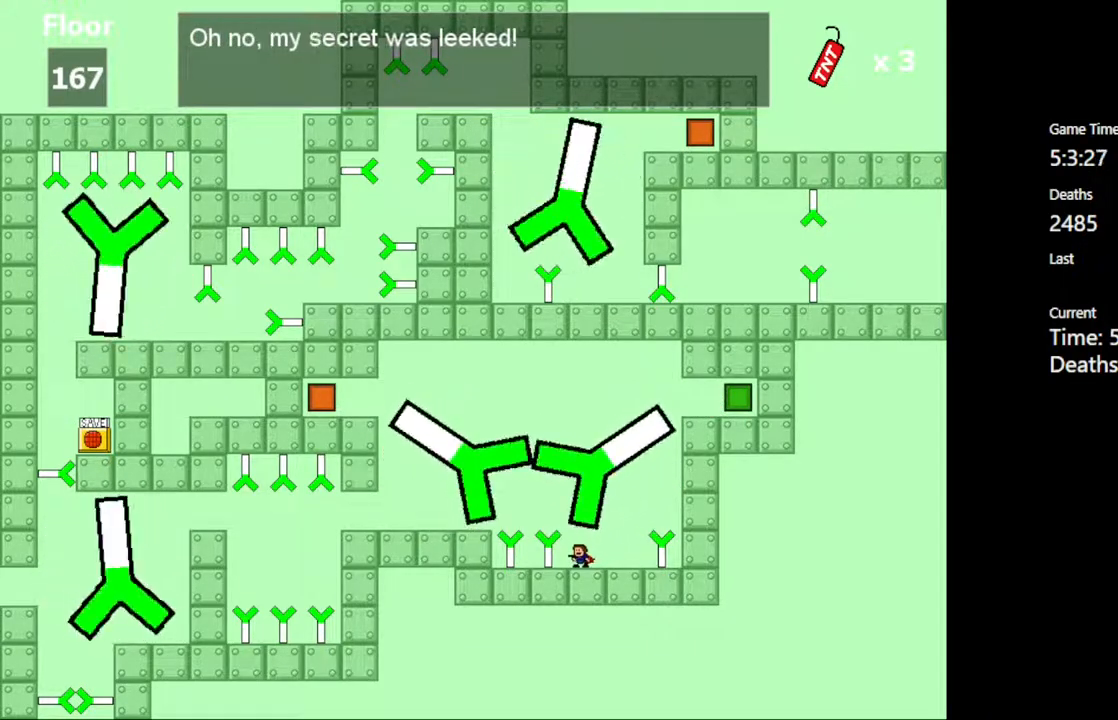
{"keys": [], "events": []}
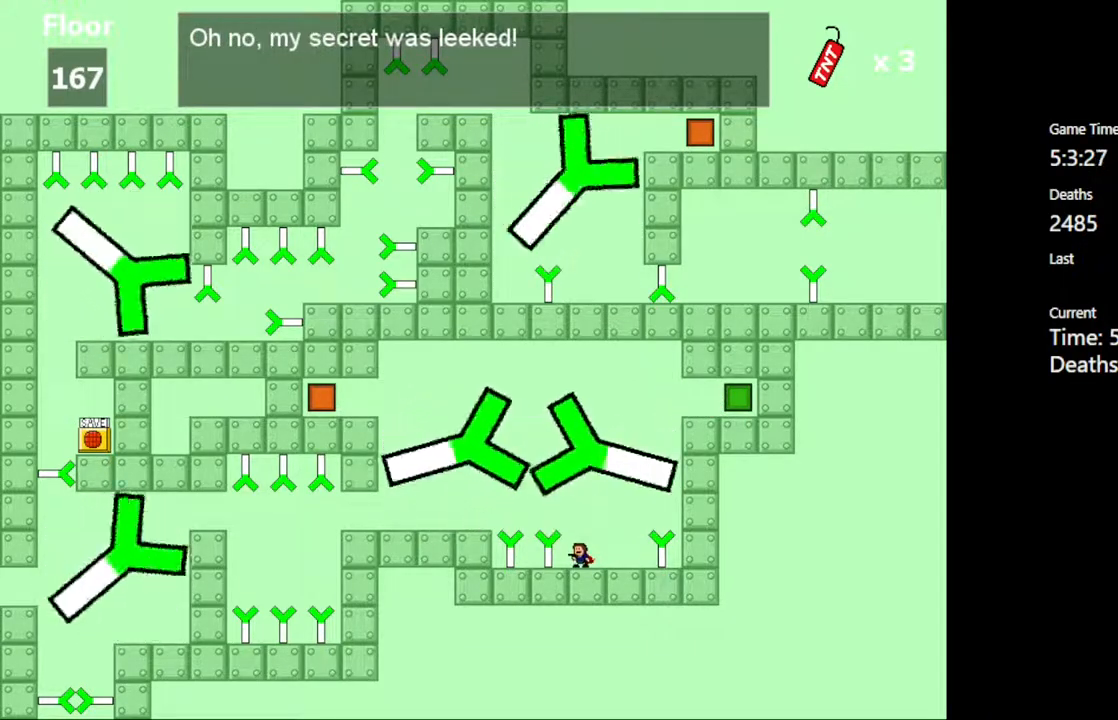
{"keys": [], "events": []}